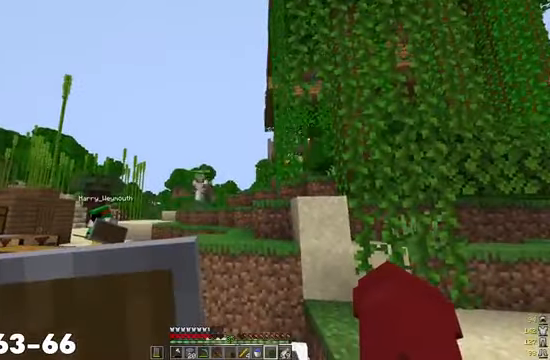
Gameplay with keyboard and mouse; each line is a JSON object with the keys and mouse buttons held at the frame after it. "events" lists presses ("down") and releases ("up") of "a", "d", "s", "w", "mouse_left" and "mouse_right" between this image and that frame as [ms after this image, input, new state], when the widget could be followed in between. "mouse_left", "mouse_right" = the "left", "right" buttons of the "mouse" list. No other keys are recorded. Fast repeated clicks can show as one long hold. Mouse movement is not recorded.
{"keys": [], "mouse": [], "events": []}
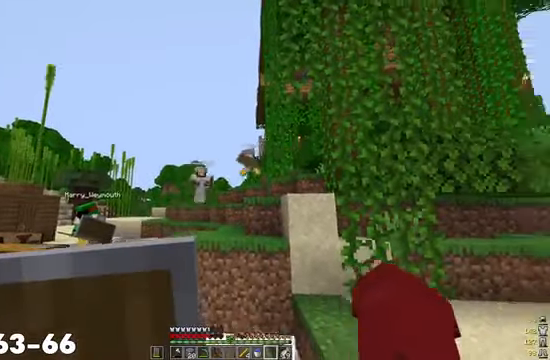
{"keys": [], "mouse": ["left"], "events": [[400, "mouse_left", "down"]]}
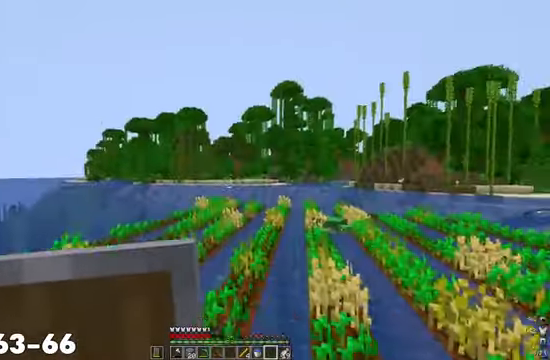
{"keys": [], "mouse": [], "events": [[33, "mouse_left", "up"], [133, "mouse_left", "down"], [467, "mouse_left", "up"]]}
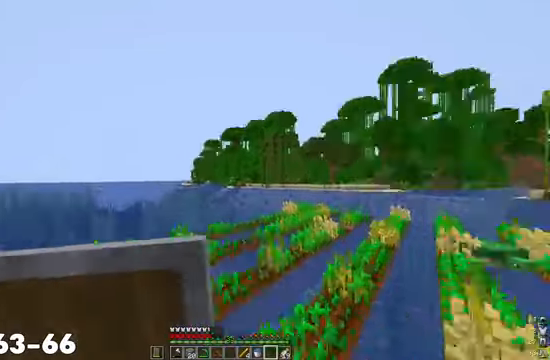
{"keys": [], "mouse": []}
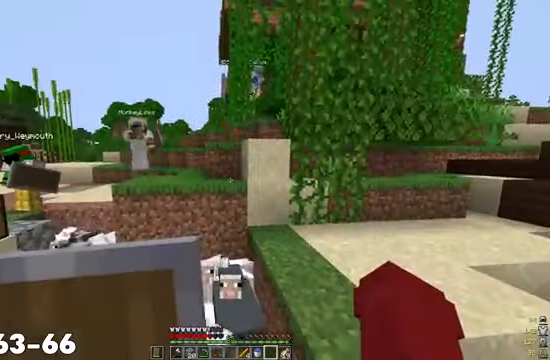
{"keys": [], "mouse": [], "events": []}
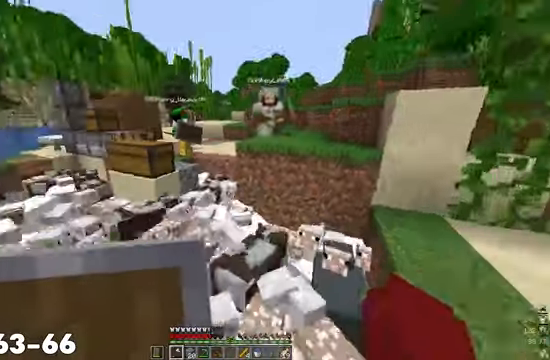
{"keys": [], "mouse": [], "events": []}
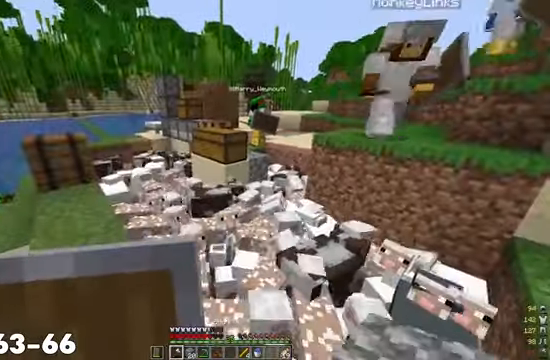
{"keys": [], "mouse": ["right"], "events": [[467, "mouse_right", "down"]]}
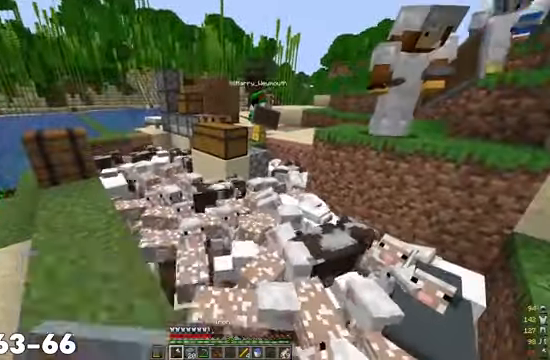
{"keys": [], "mouse": ["right"], "events": []}
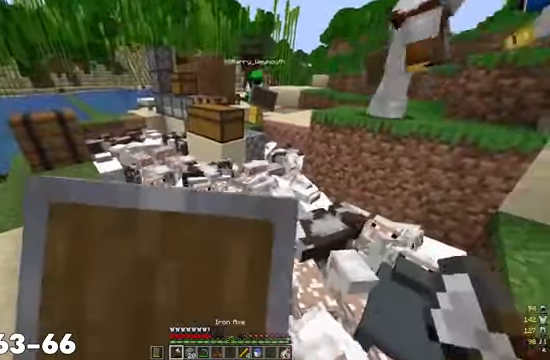
{"keys": [], "mouse": [], "events": [[234, "mouse_right", "up"]]}
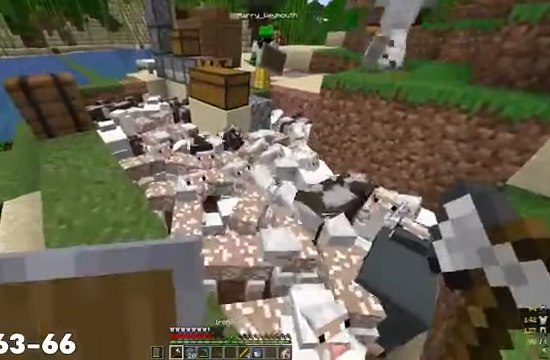
{"keys": ["a", "w"], "mouse": [], "events": [[134, "a", "down"], [134, "w", "down"]]}
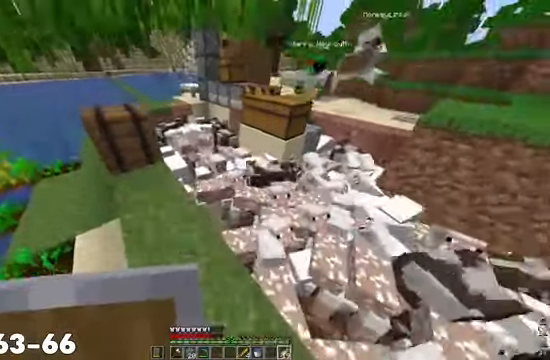
{"keys": ["a", "w"], "mouse": [], "events": [[34, "a", "up"], [267, "a", "down"]]}
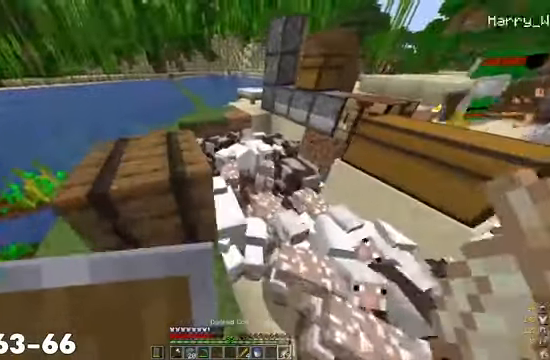
{"keys": ["a"], "mouse": ["right"]}
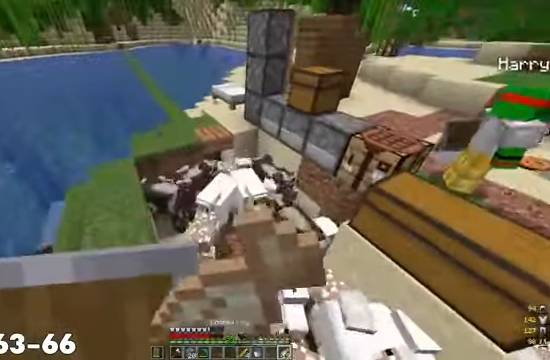
{"keys": ["a"], "mouse": ["right"], "events": []}
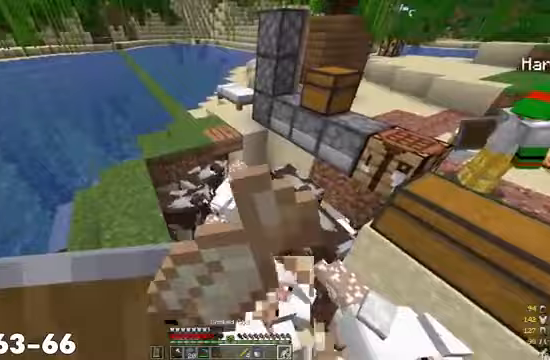
{"keys": [], "mouse": ["right"], "events": [[133, "a", "up"]]}
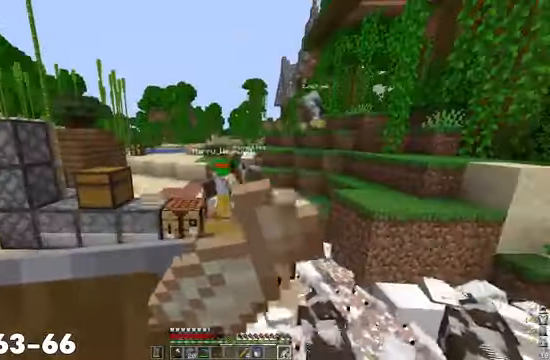
{"keys": [], "mouse": ["right"], "events": []}
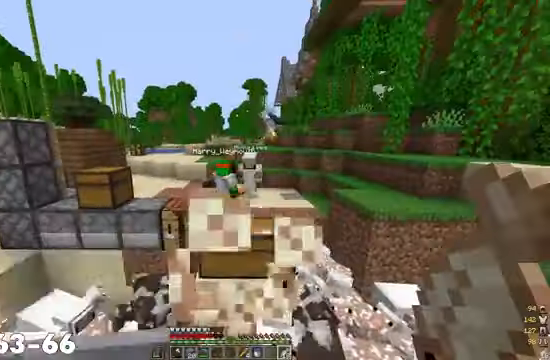
{"keys": [], "mouse": [], "events": [[300, "mouse_right", "up"]]}